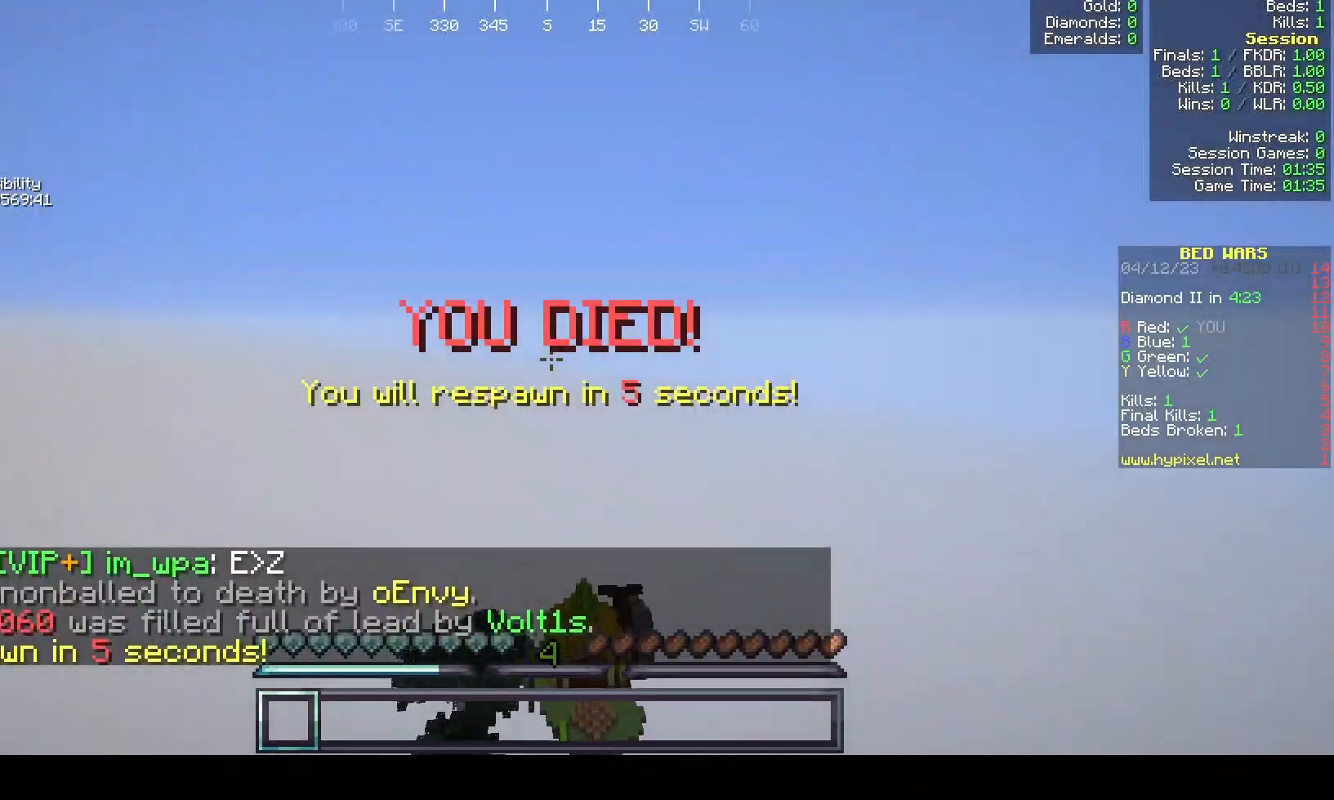
Gameplay with keyboard and mouse; each line is a JSON object with the keys and mouse buttons held at the frame after it. "events" lists presses ("down") and releases ("up") of "mouse_left" and "mouse_right" between this image and that frame as [ms after this image, input, new state], when the widget could be followed in between. "mouse_left", "mouse_right" = the "left", "right" buttons of the "mouse" list. No other keys are recorded. Fast repeated clicks can show as one long hold. Mouse movement is not recorded.
{"keys": [], "mouse": [], "events": []}
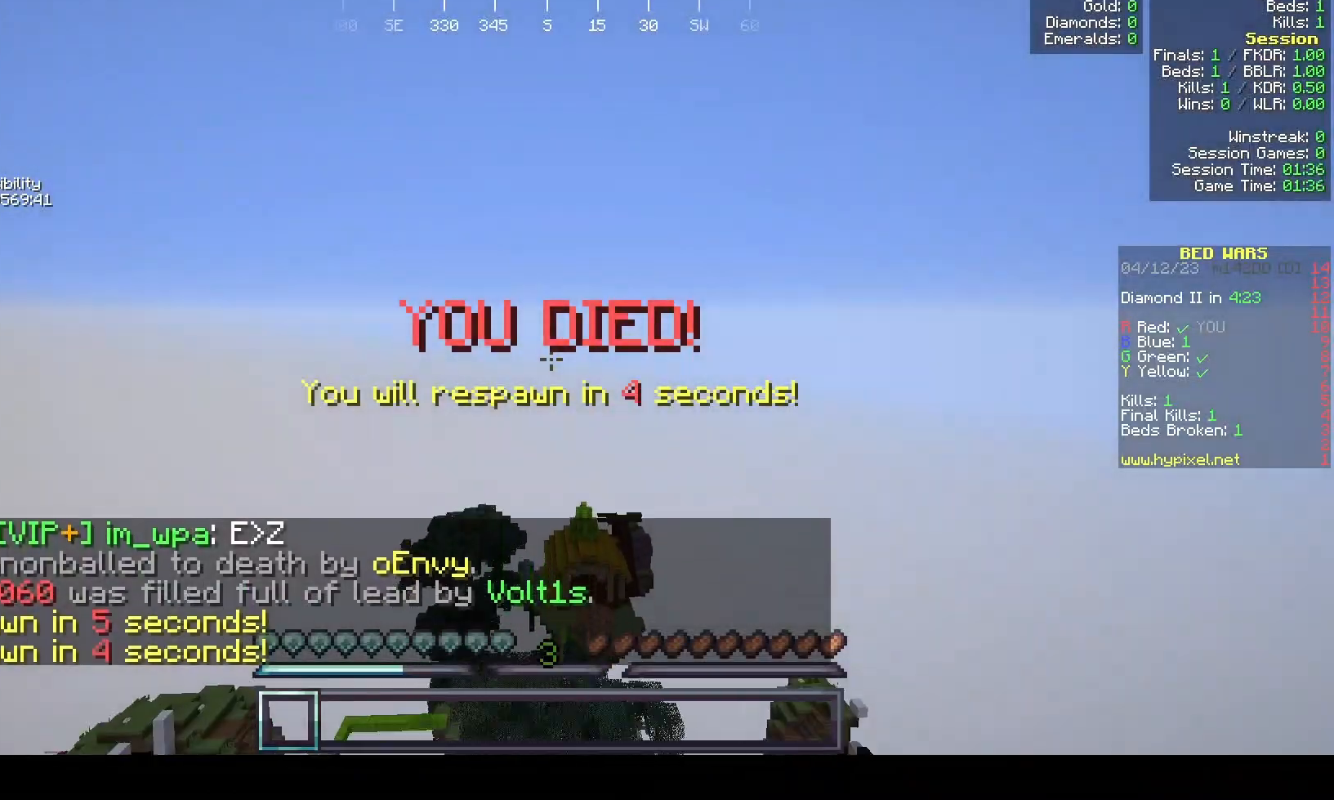
{"keys": [], "mouse": [], "events": []}
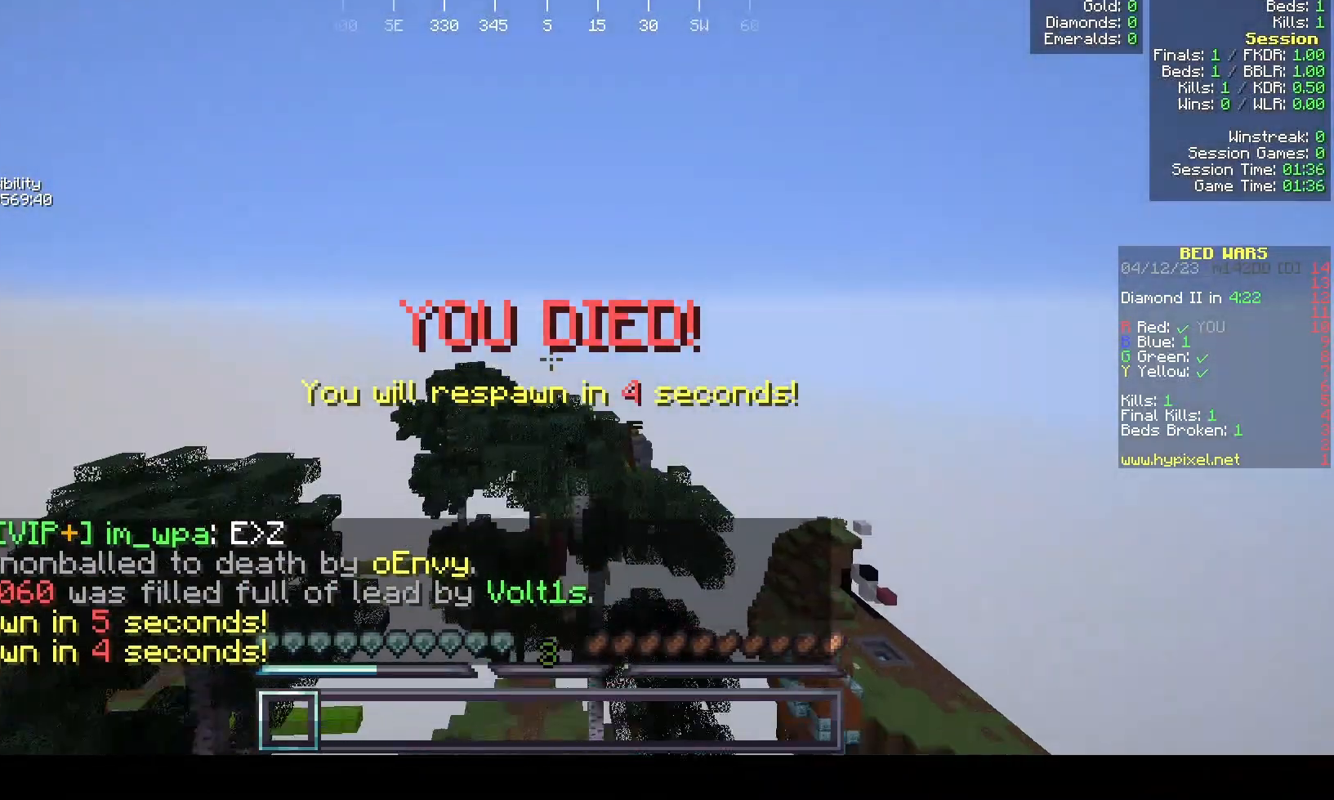
{"keys": [], "mouse": [], "events": []}
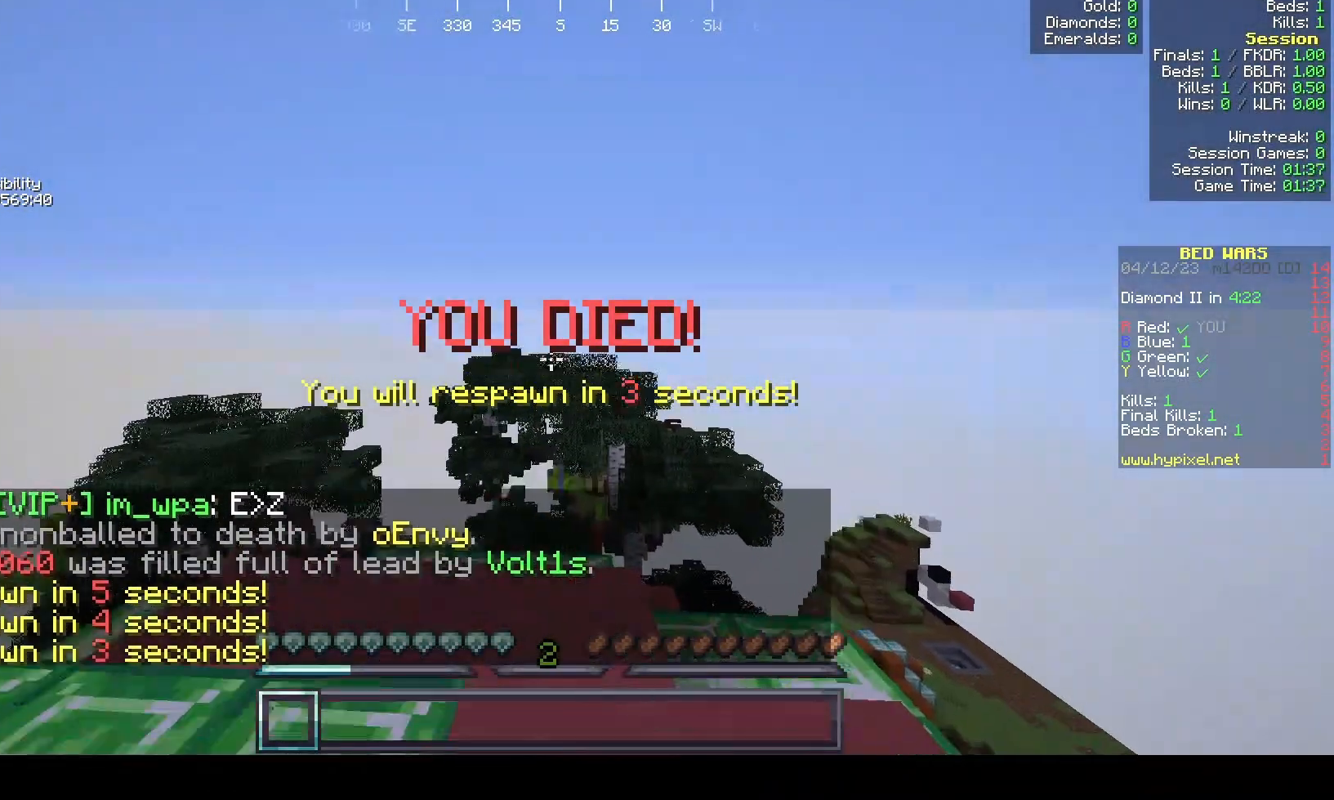
{"keys": [], "mouse": [], "events": []}
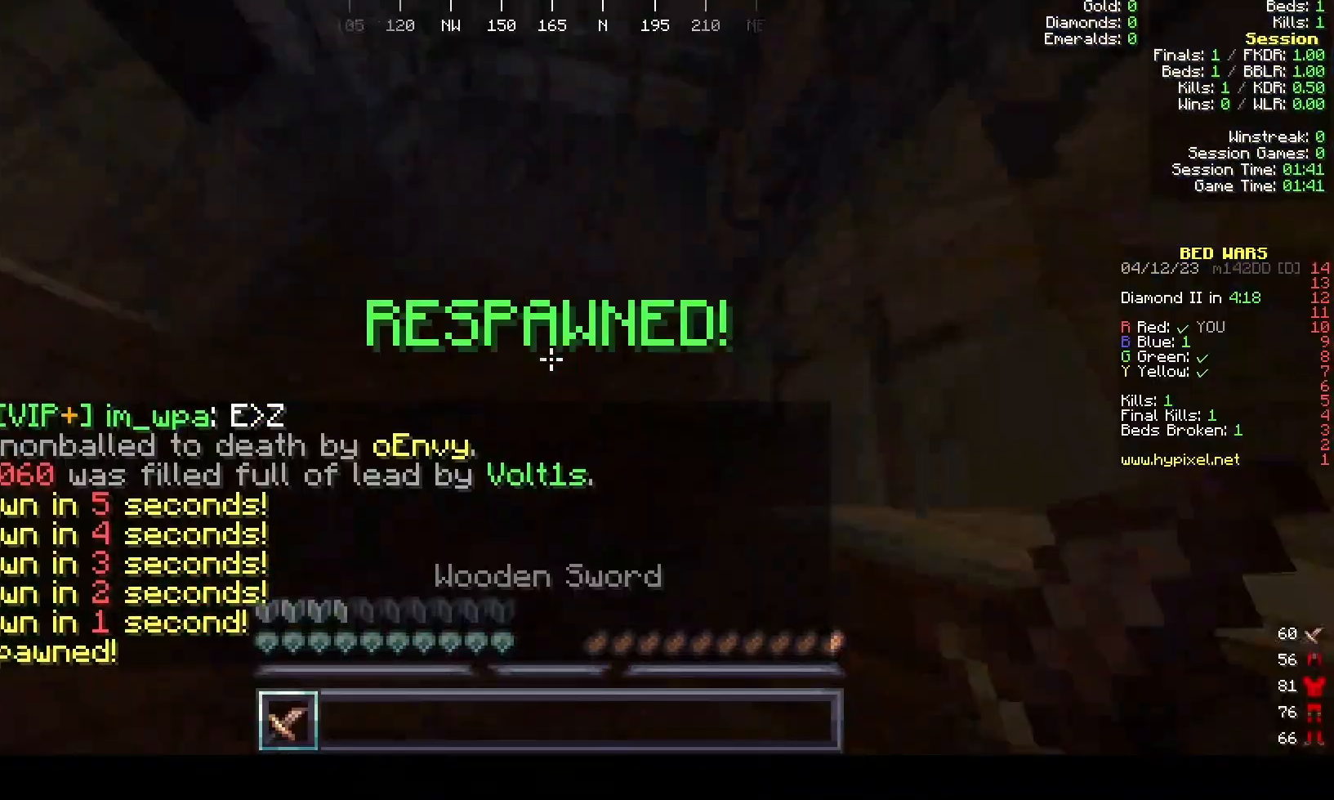
{"keys": [], "mouse": [], "events": []}
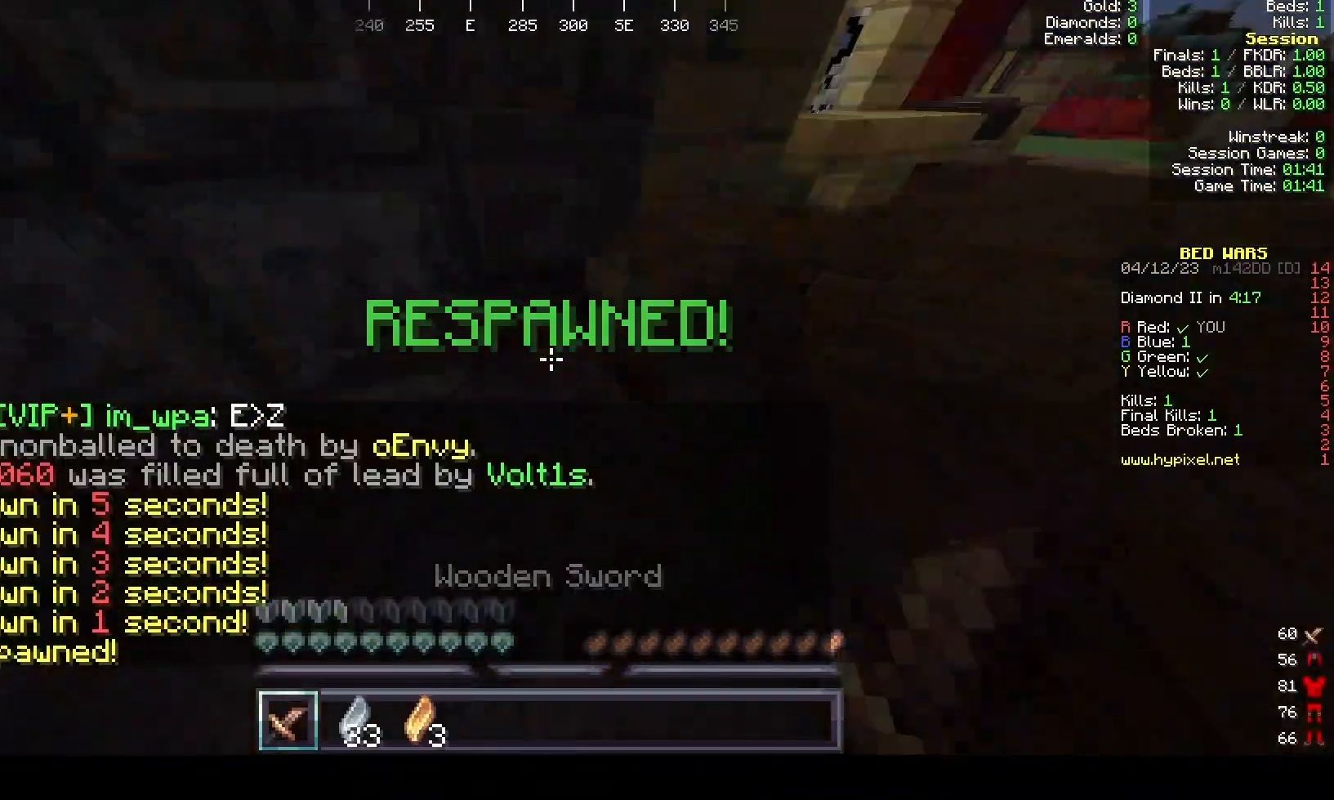
{"keys": [], "mouse": [], "events": []}
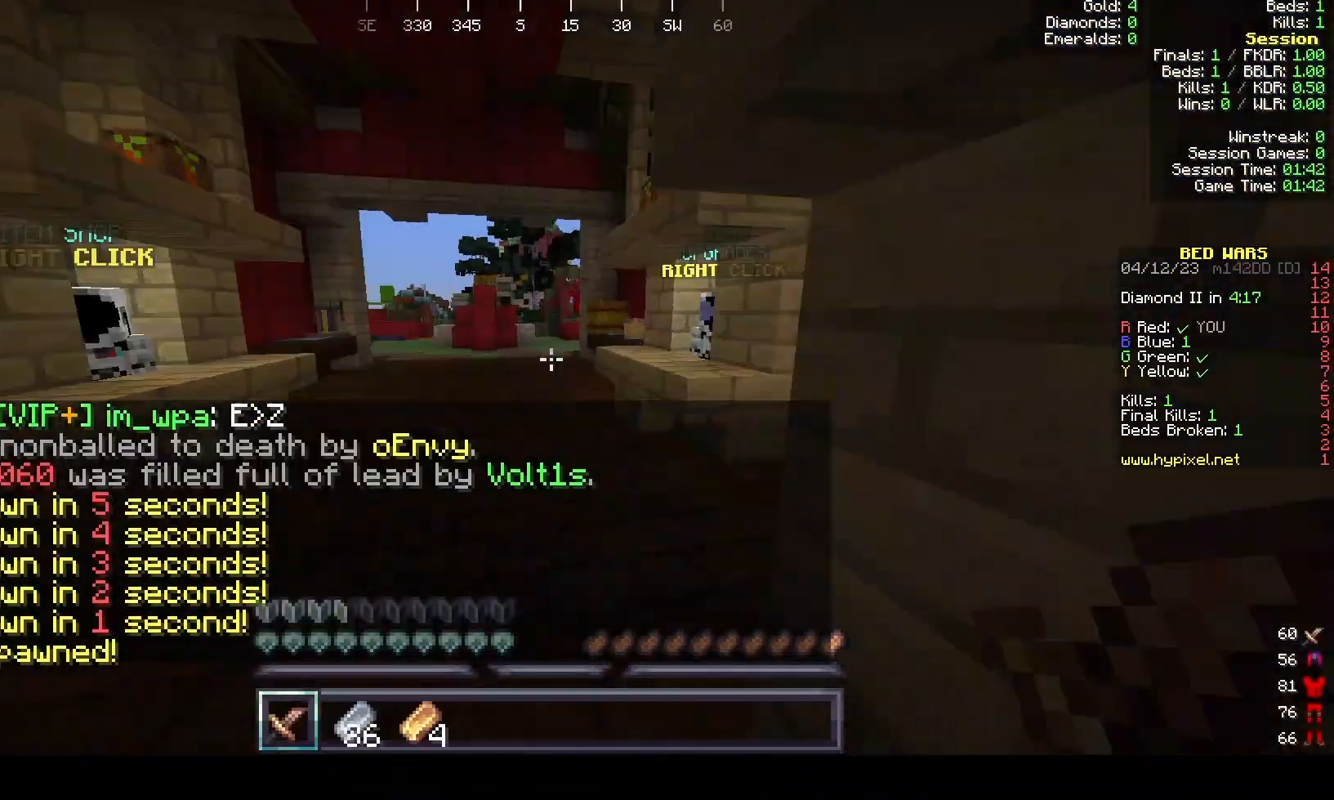
{"keys": [], "mouse": [], "events": []}
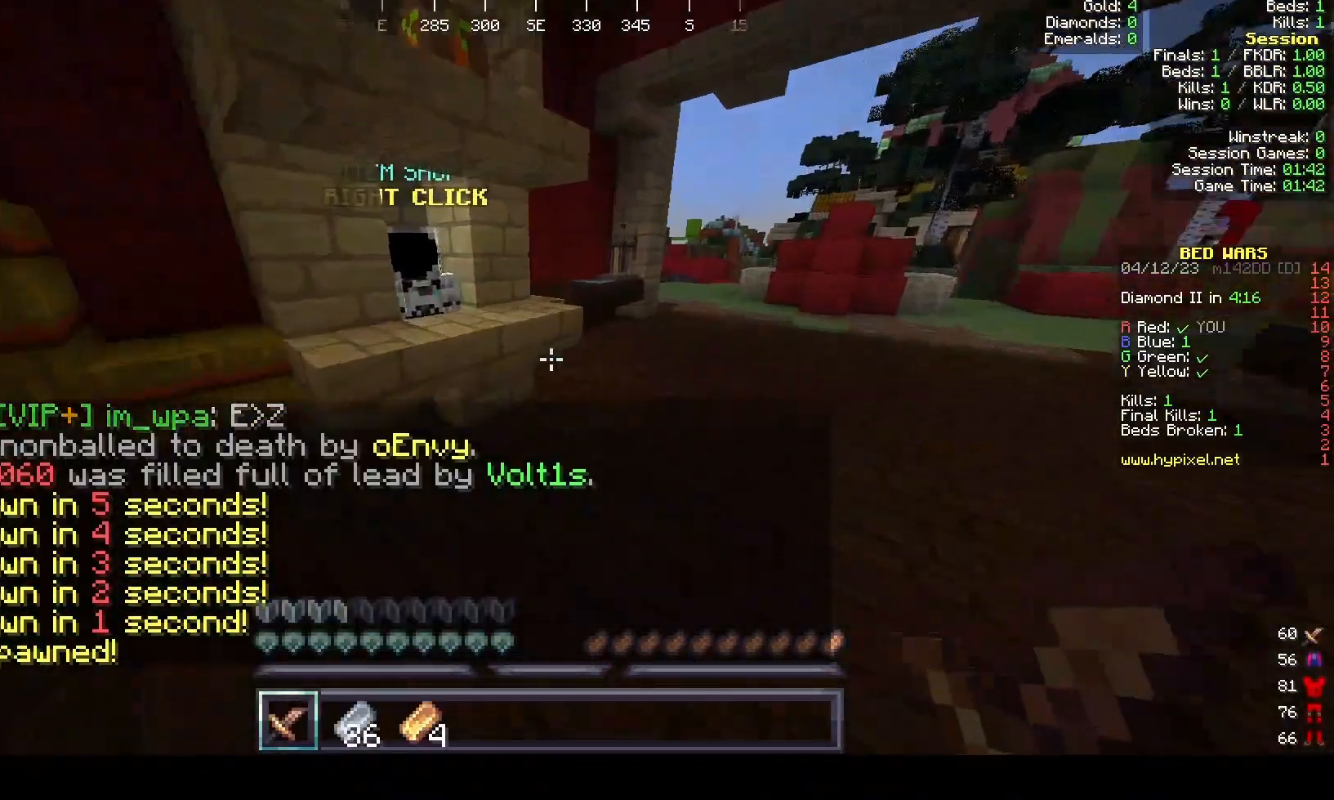
{"keys": [], "mouse": ["left", "right"]}
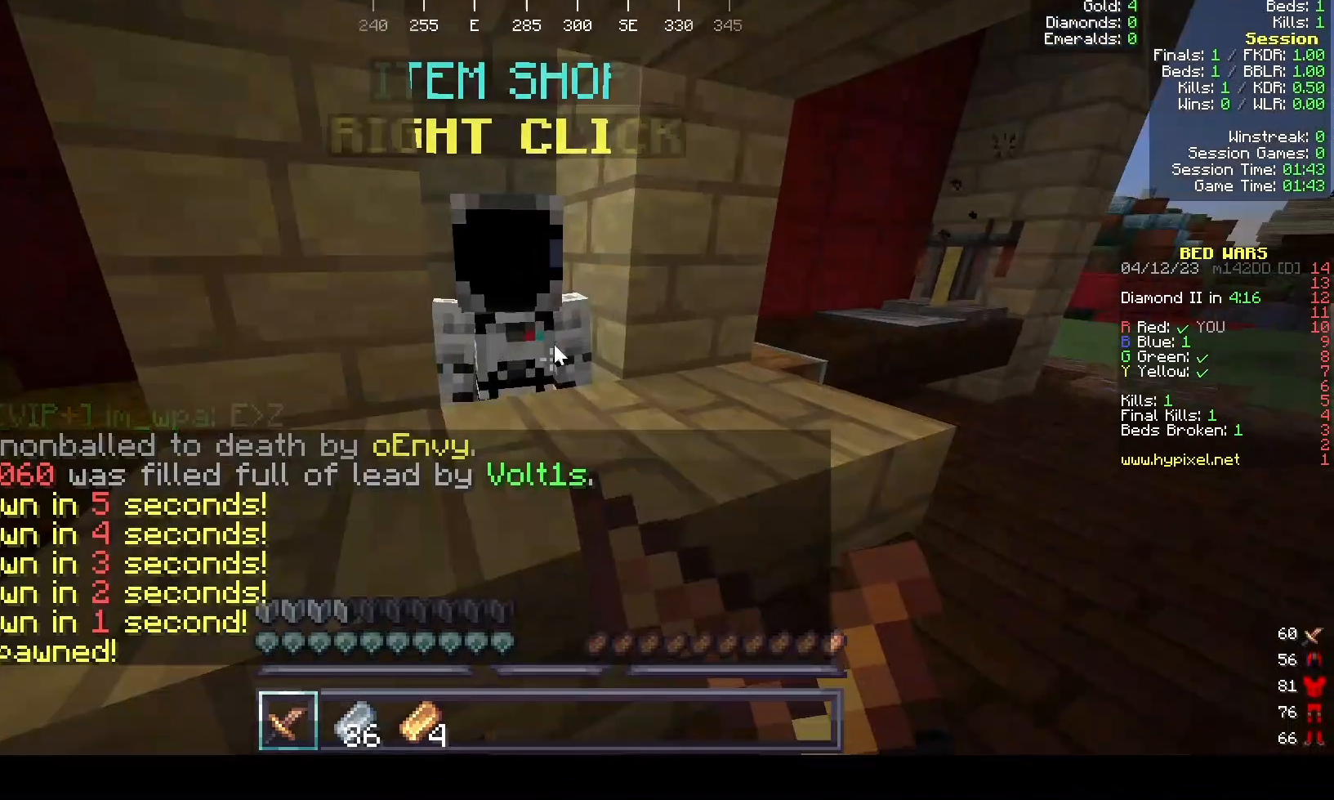
{"keys": [], "mouse": [], "events": [[167, "mouse_left", "up"], [167, "mouse_right", "up"]]}
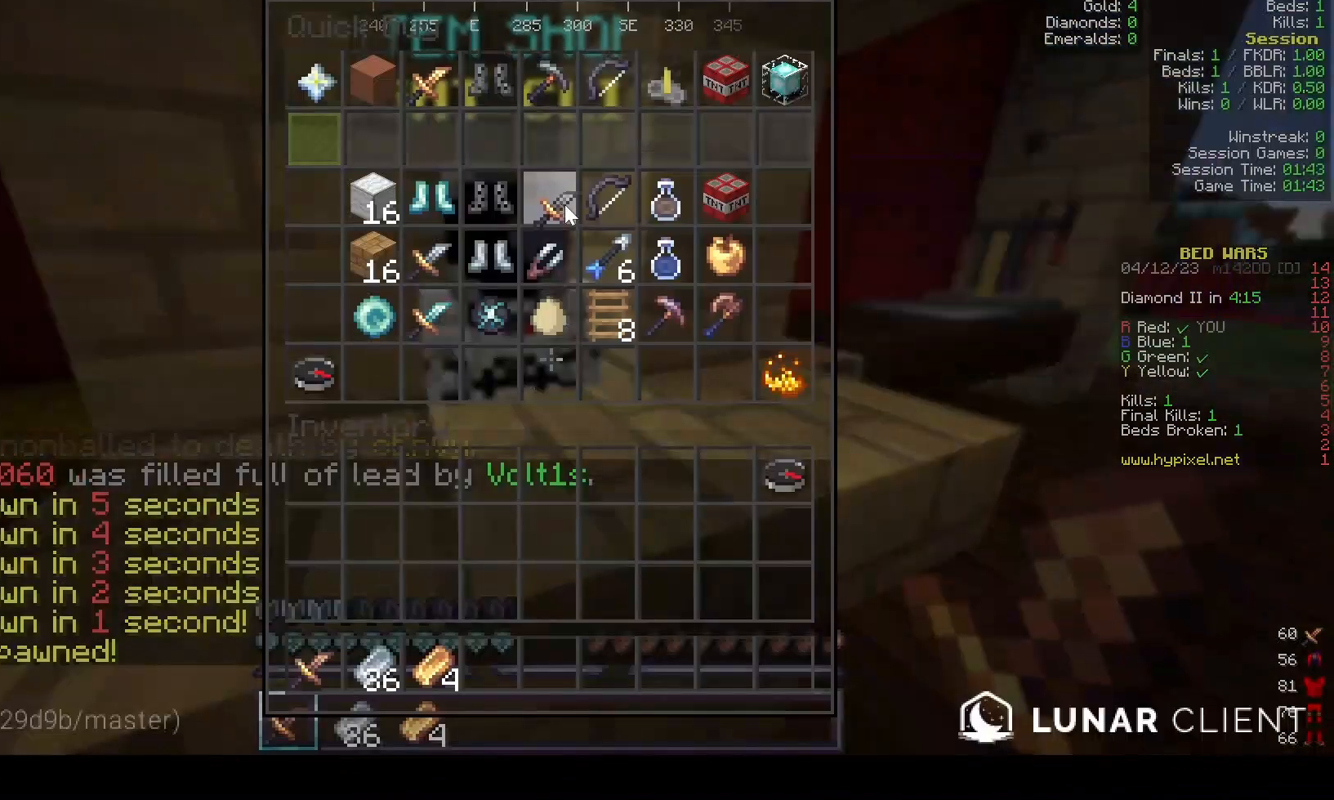
{"keys": [], "mouse": [], "events": []}
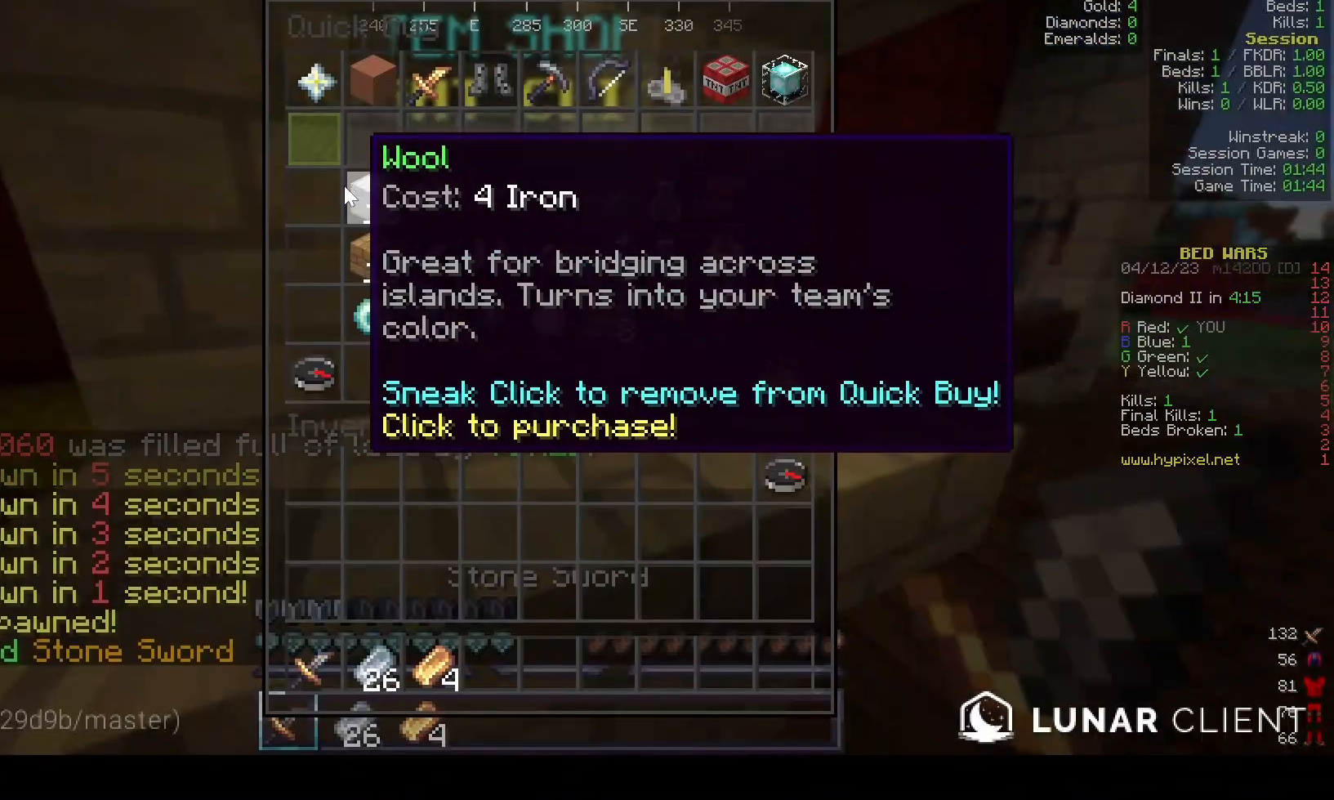
{"keys": [], "mouse": [], "events": []}
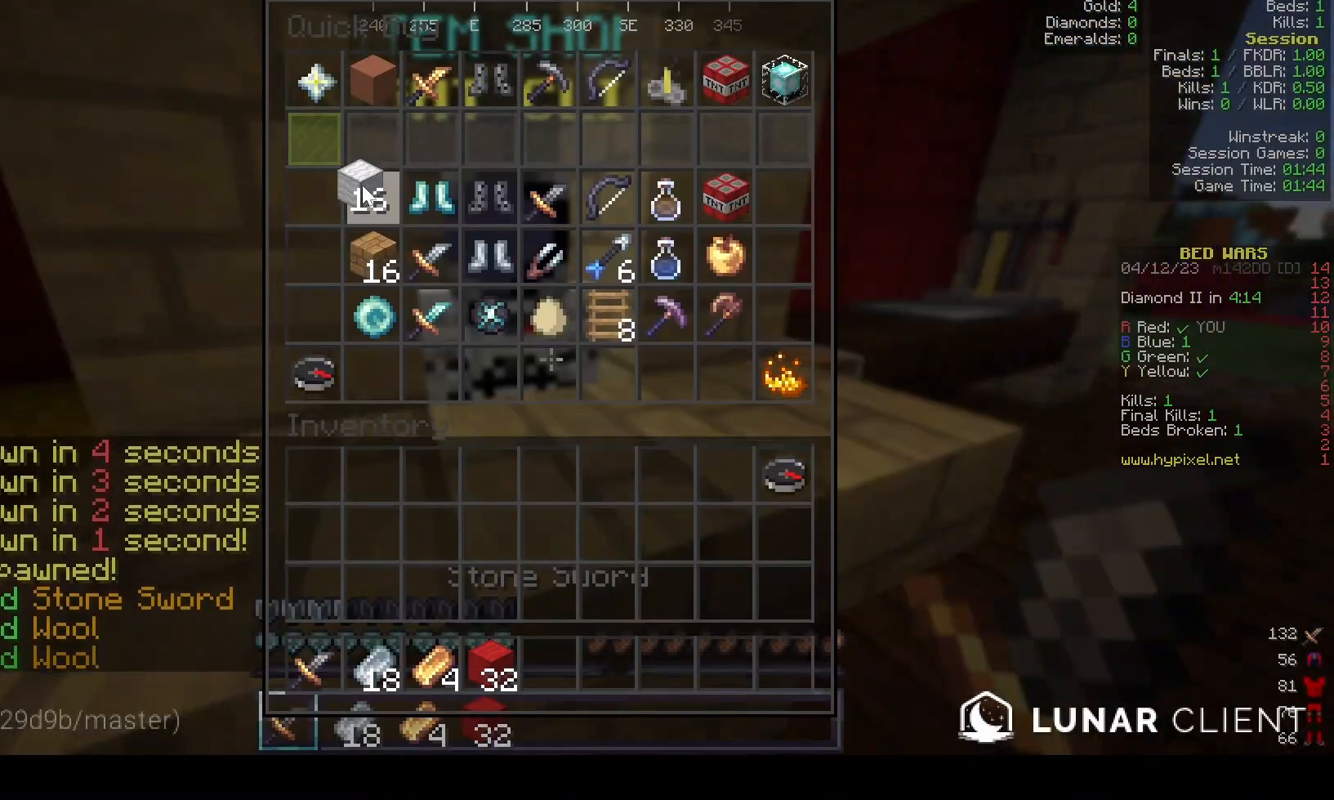
{"keys": [], "mouse": [], "events": []}
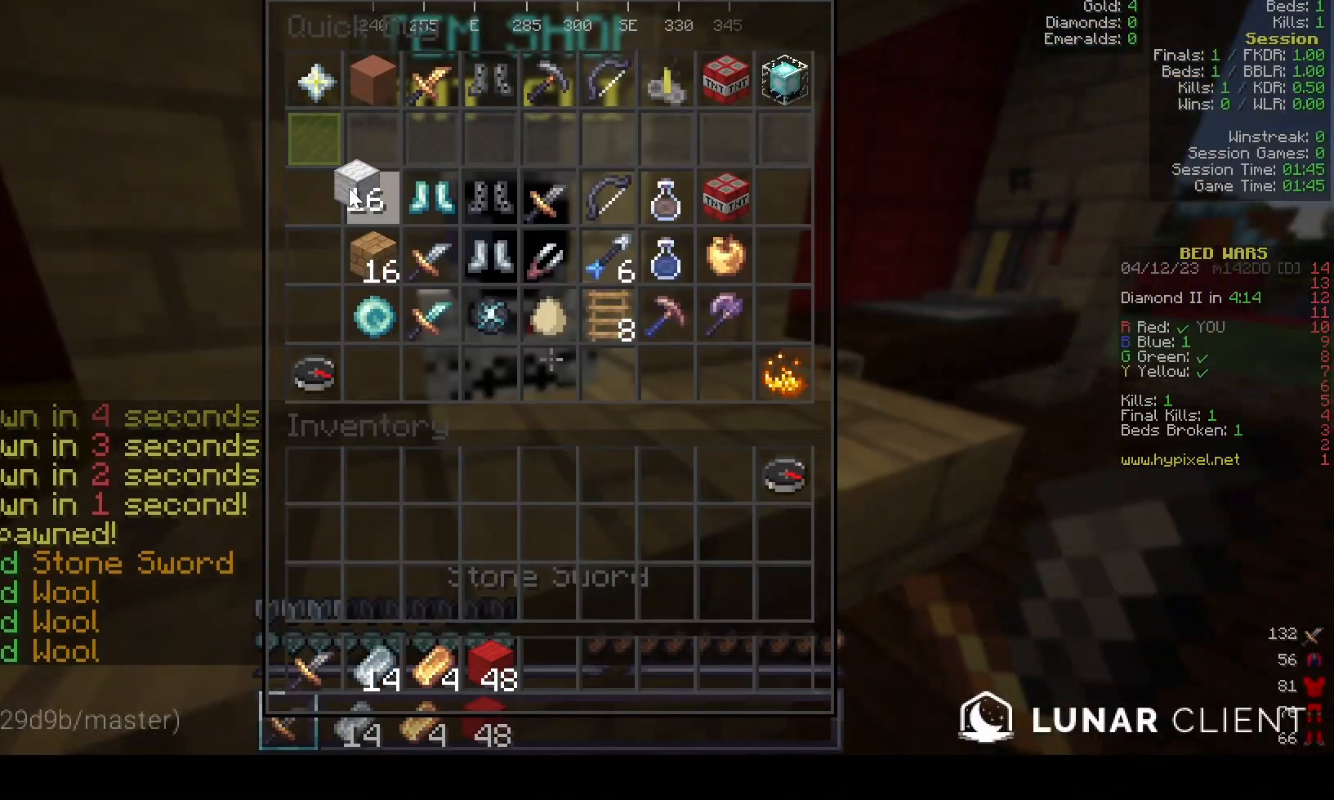
{"keys": [], "mouse": [], "events": []}
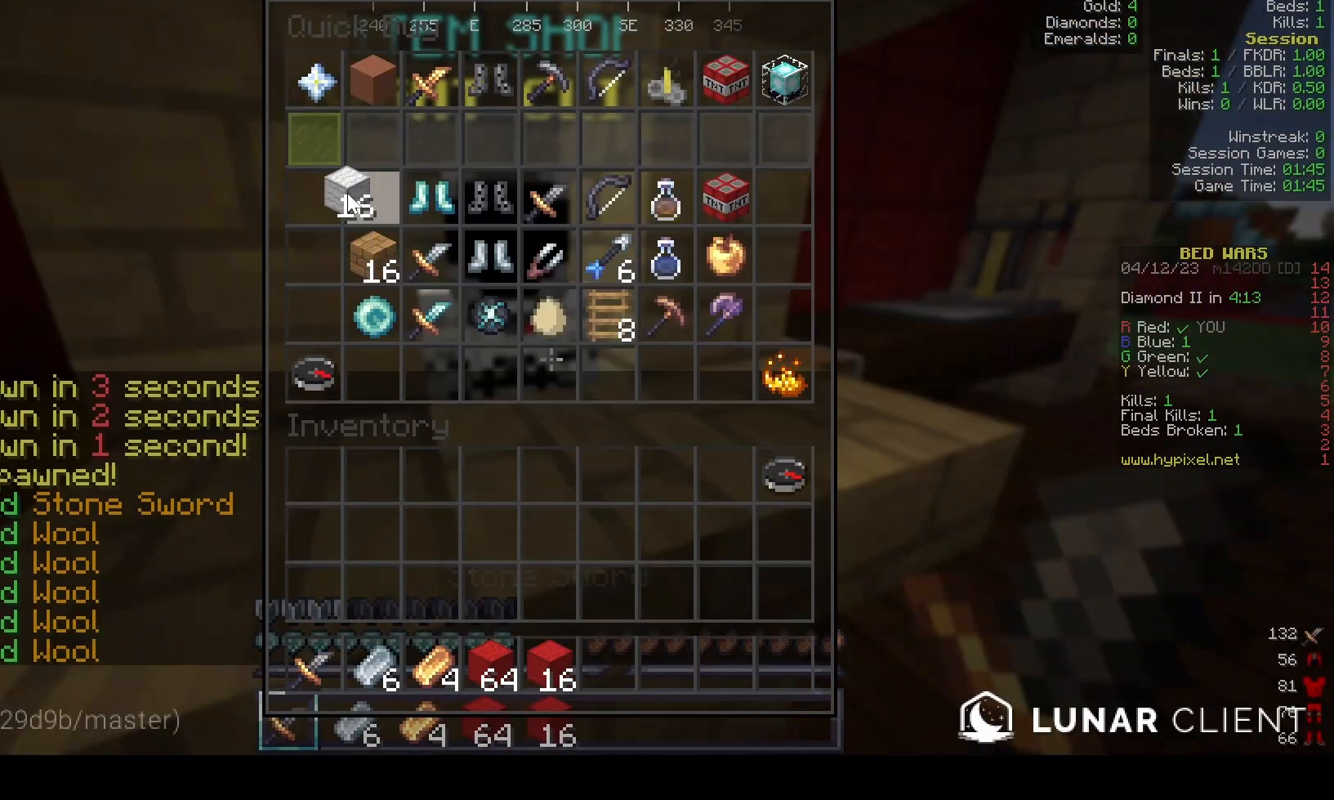
{"keys": [], "mouse": [], "events": []}
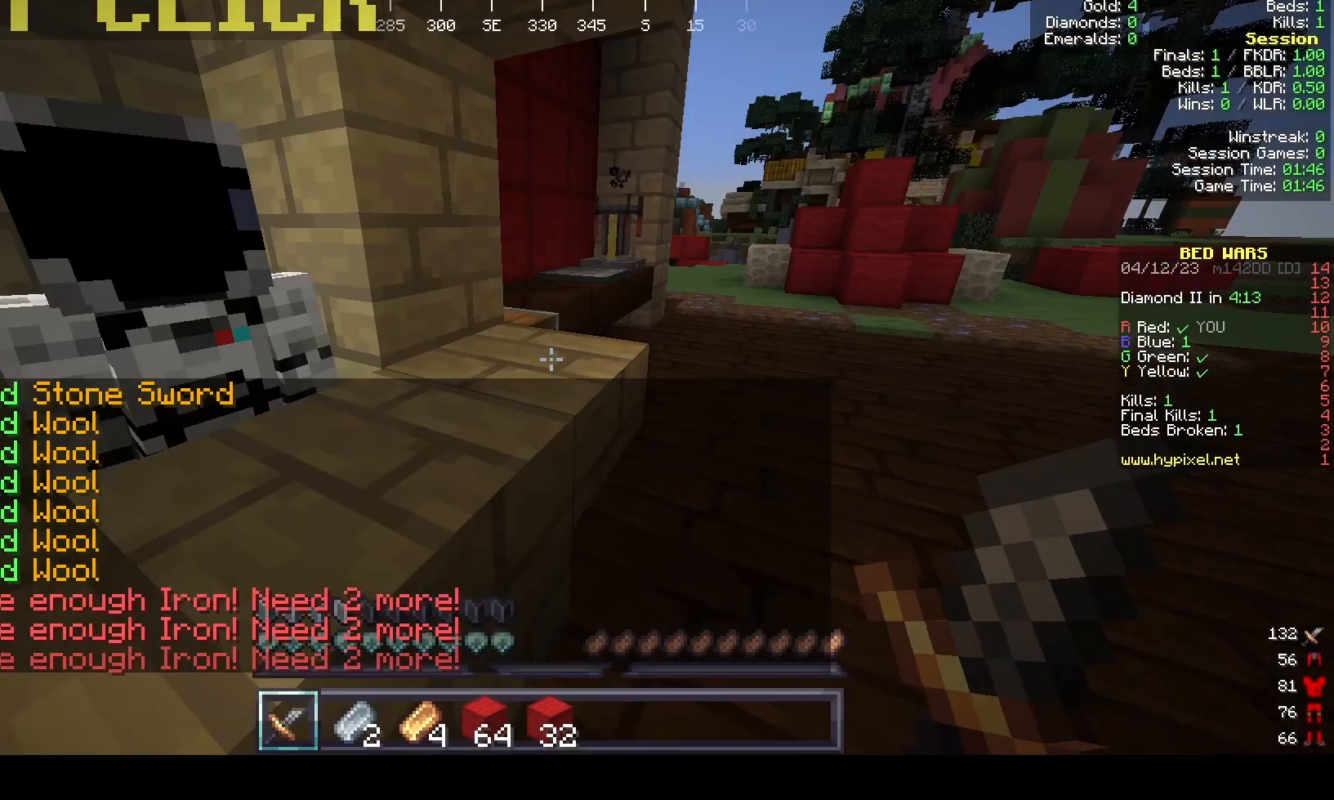
{"keys": [], "mouse": [], "events": []}
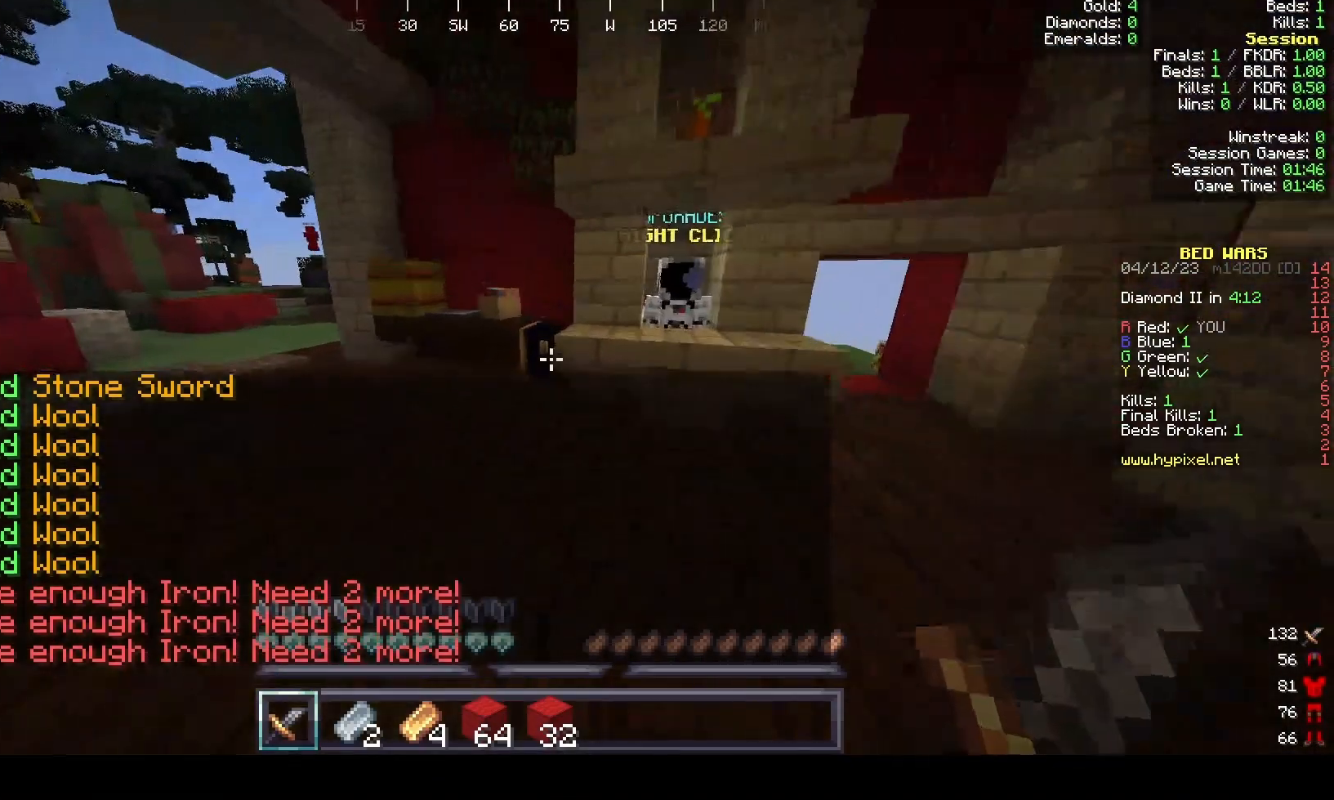
{"keys": [], "mouse": ["right"], "events": [[333, "mouse_right", "down"]]}
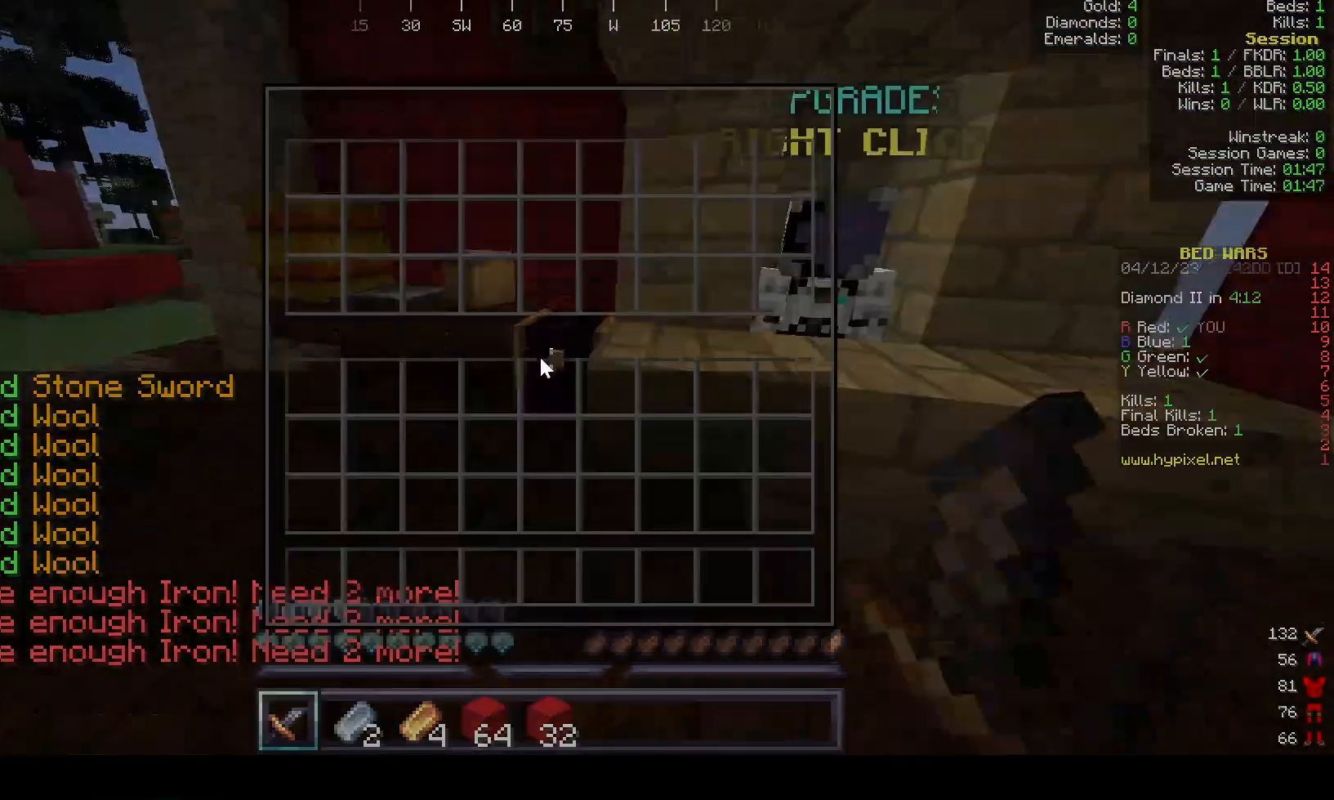
{"keys": [], "mouse": [], "events": [[67, "mouse_right", "up"]]}